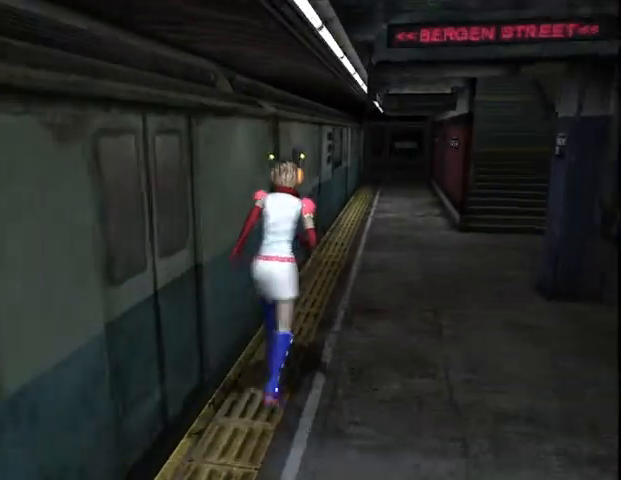
Gameplay with keyboard and mouse; each line is a JSON object with the keys and mouse buttons held at the frame after it. "events" lists presses ("down") and releases ("up") of "a", "alt", "b", "c", "caps_lock", "ctrl_l", "ctrl_r", "d", "delete", "down", "e", "end", "escape", "f", "g", "h", "left", "num0", "page_down", "q", "r", "right", "s", "shift", "space", "t", "tab", "up", "v", "w", "x", "y", "z", "mouse_left", "mouse_wheel" and "mouse_right" between this image and that frame as [ms after this image, input, new state], when the widget could be followed in between. "mouse_left", "mouse_wheel", "mouse_right" = the "left", "wheel", "right" buttons of the "mouse" list. No other keys are recorded. "wheel" means that the mouse wheel is clicked or scrolled. Mouse movement is not recorded.
{"keys": ["w"], "mouse": [], "events": []}
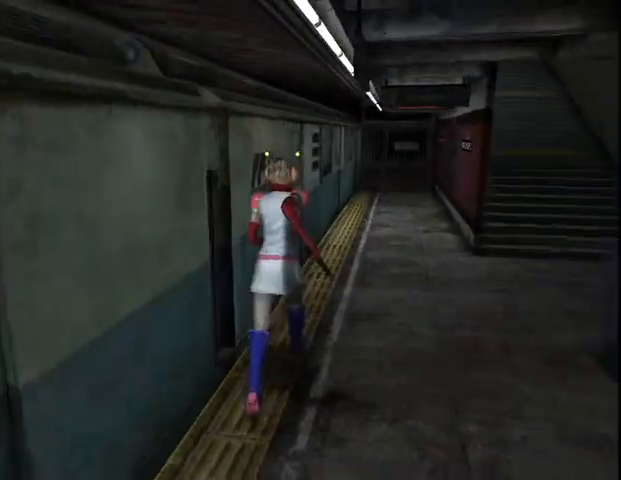
{"keys": ["w"], "mouse": [], "events": []}
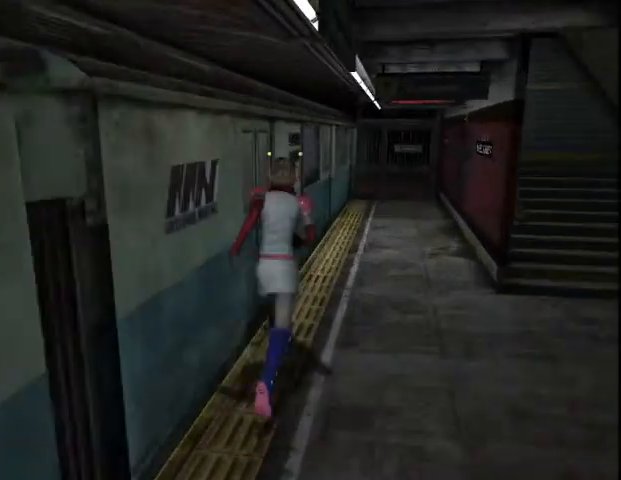
{"keys": ["w"], "mouse": [], "events": []}
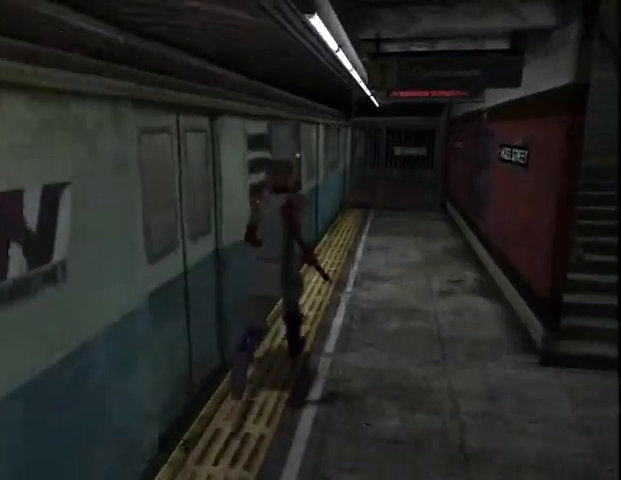
{"keys": ["w"], "mouse": [], "events": []}
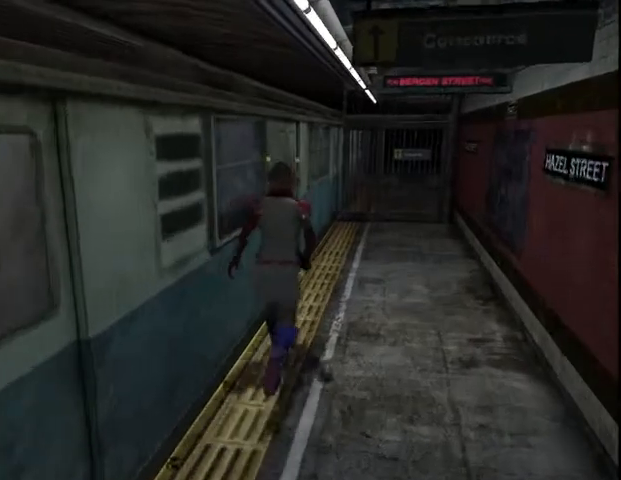
{"keys": ["w"], "mouse": [], "events": []}
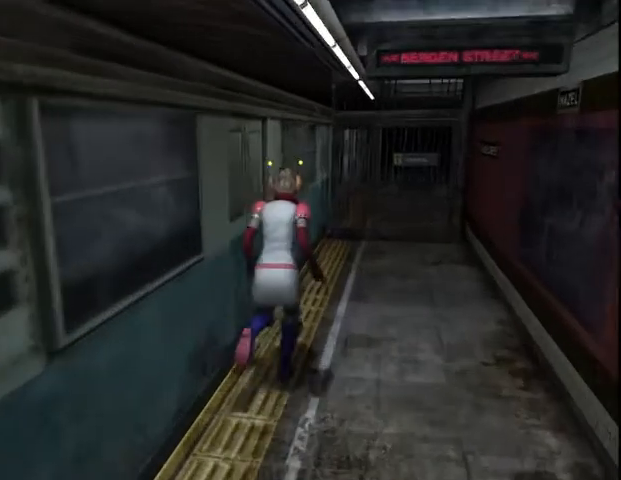
{"keys": ["w"], "mouse": [], "events": [[200, "d", "down"], [233, "d", "up"]]}
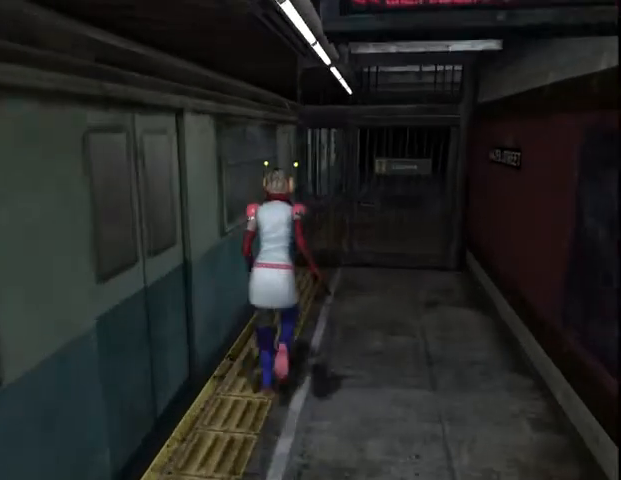
{"keys": ["w"], "mouse": [], "events": [[200, "d", "down"], [233, "d", "up"]]}
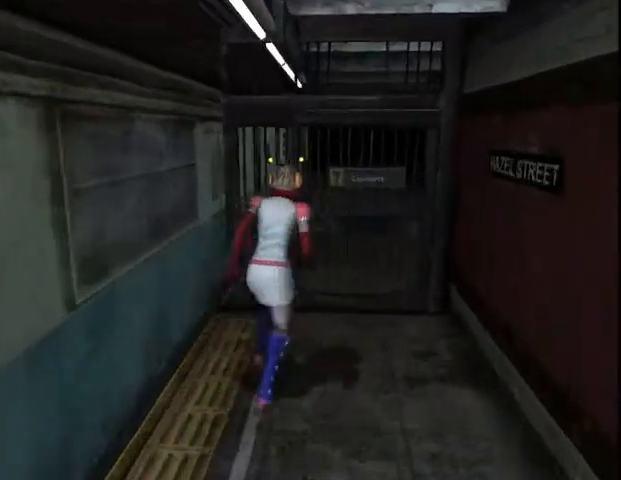
{"keys": ["down", "w"], "mouse": [], "events": [[67, "space", "down"], [100, "down", "down"], [133, "space", "up"], [167, "down", "up"], [200, "space", "down"], [267, "down", "down"], [267, "space", "up"], [333, "space", "down"], [367, "space", "up"], [400, "down", "up"], [433, "space", "down"], [467, "down", "down"], [500, "space", "up"]]}
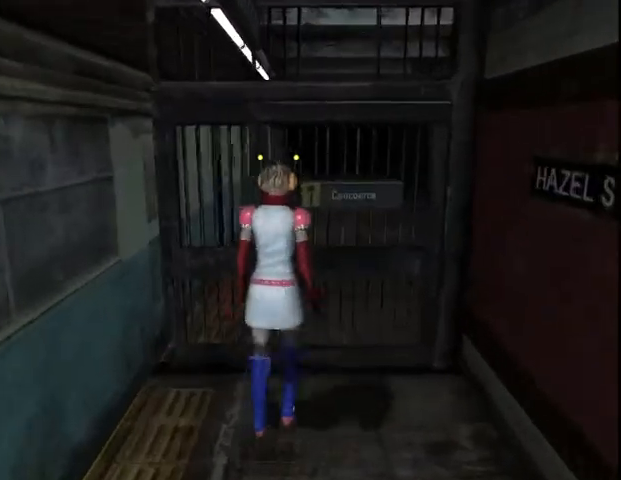
{"keys": ["ctrl_l", "w"], "mouse": [], "events": [[33, "space", "down"], [67, "down", "up"], [100, "space", "up"], [133, "down", "down"], [133, "space", "down"], [167, "down", "up"], [200, "space", "up"], [433, "ctrl_l", "down"]]}
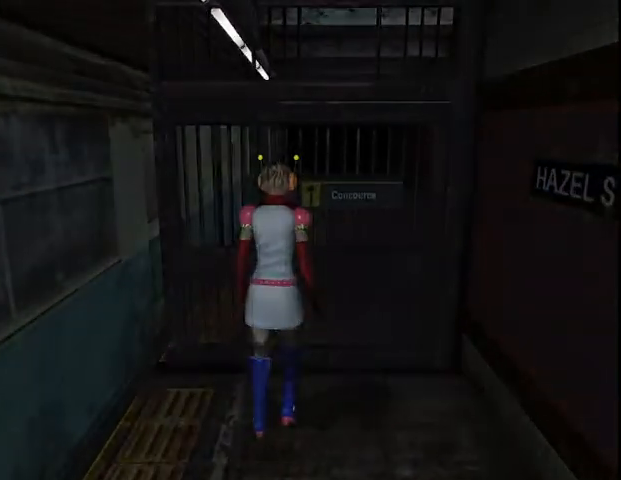
{"keys": ["ctrl_l", "w"], "mouse": [], "events": []}
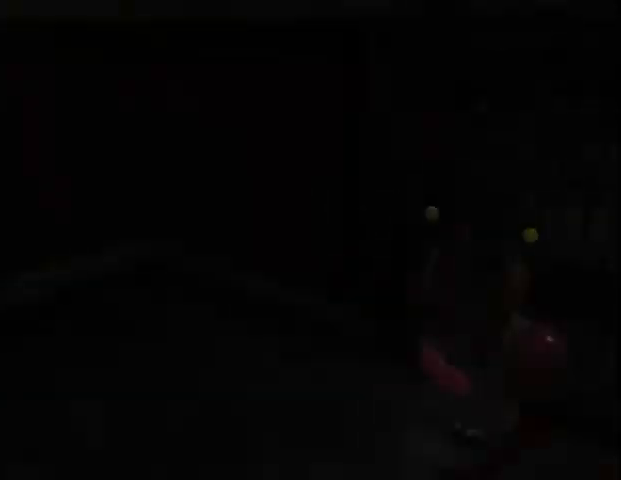
{"keys": ["ctrl_l", "w"], "mouse": [], "events": []}
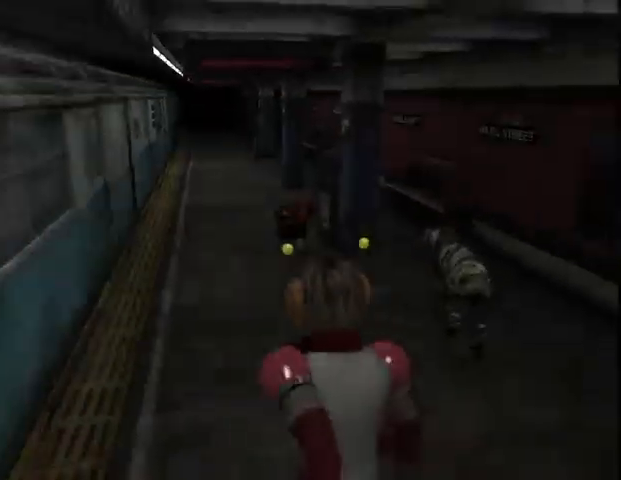
{"keys": ["w"], "mouse": [], "events": [[233, "ctrl_l", "up"], [333, "a", "down"], [367, "a", "up"]]}
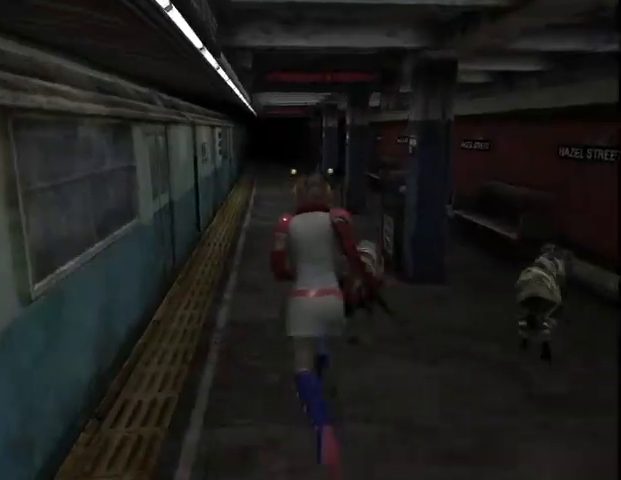
{"keys": ["w"], "mouse": [], "events": [[200, "d", "down"], [267, "d", "up"]]}
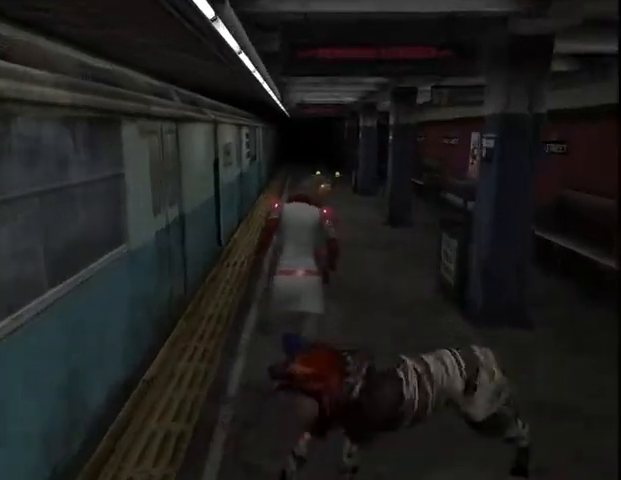
{"keys": ["w"], "mouse": [], "events": []}
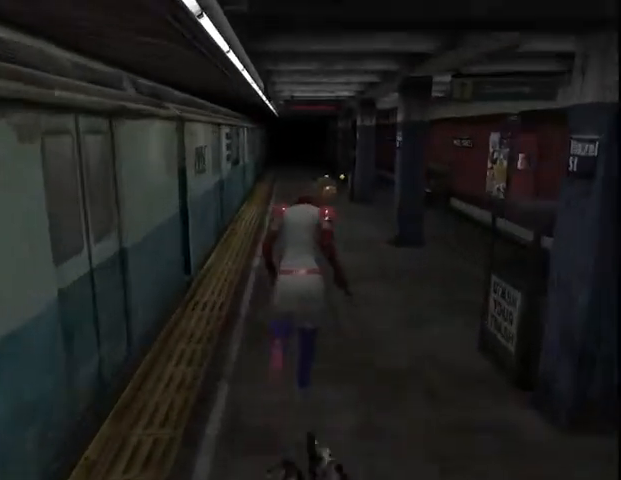
{"keys": ["w"], "mouse": [], "events": []}
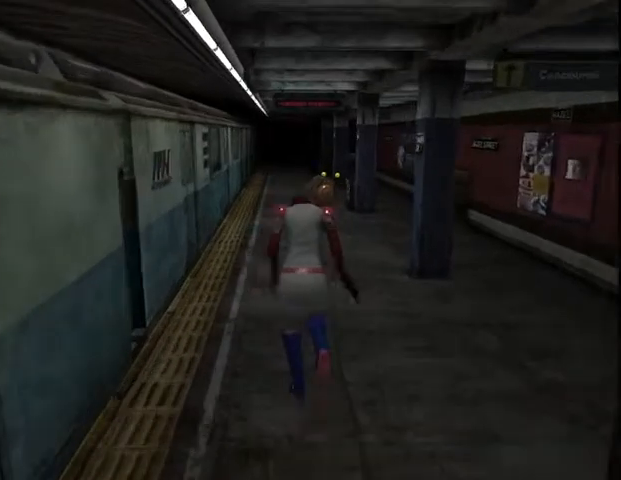
{"keys": ["w"], "mouse": [], "events": []}
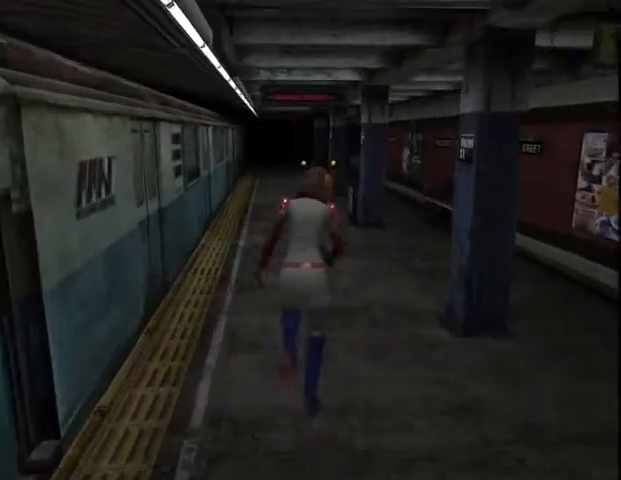
{"keys": ["w"], "mouse": [], "events": []}
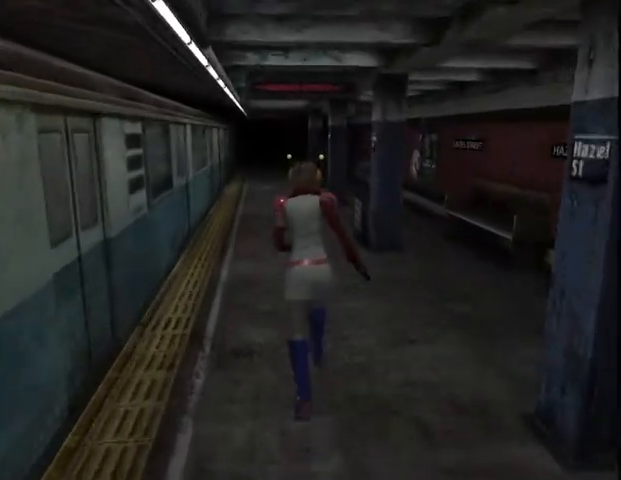
{"keys": ["w"], "mouse": [], "events": []}
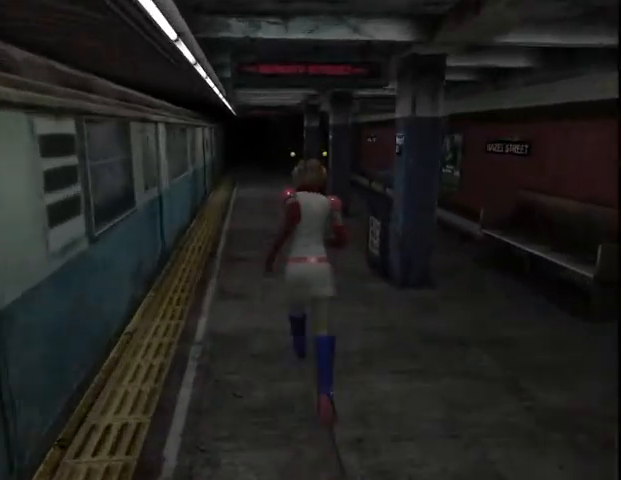
{"keys": ["w"], "mouse": [], "events": []}
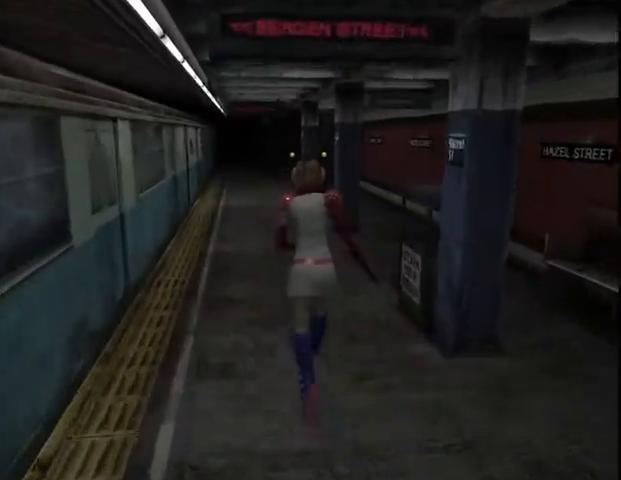
{"keys": ["w"], "mouse": [], "events": []}
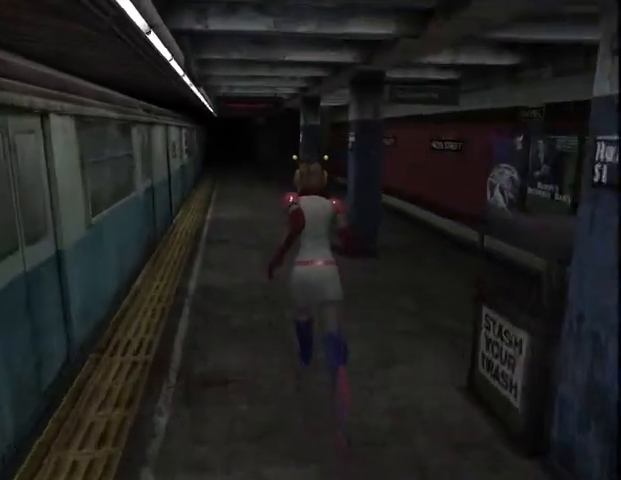
{"keys": ["w"], "mouse": [], "events": []}
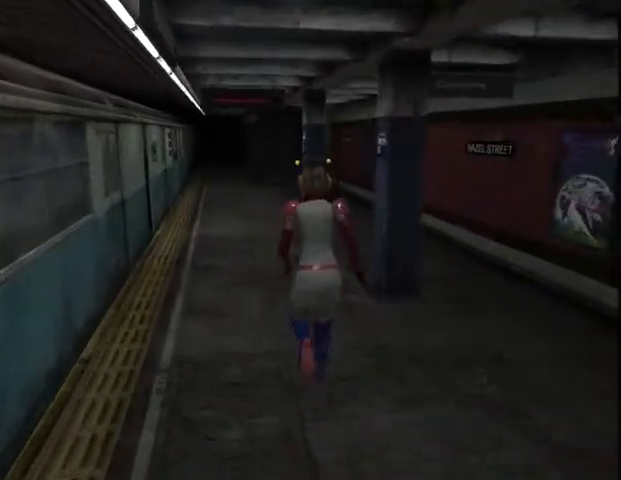
{"keys": ["w"], "mouse": [], "events": []}
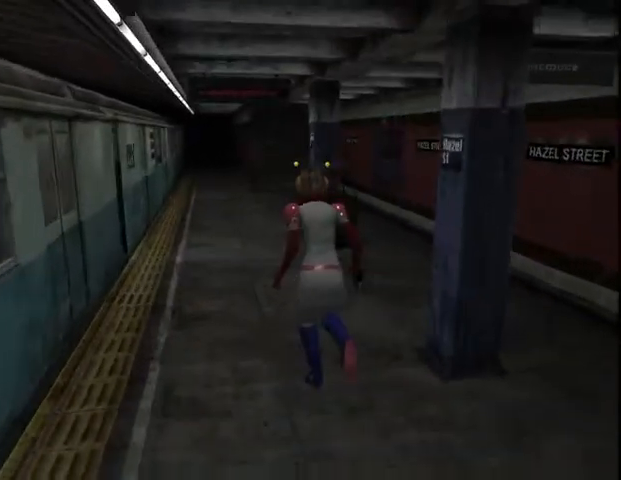
{"keys": ["w"], "mouse": [], "events": []}
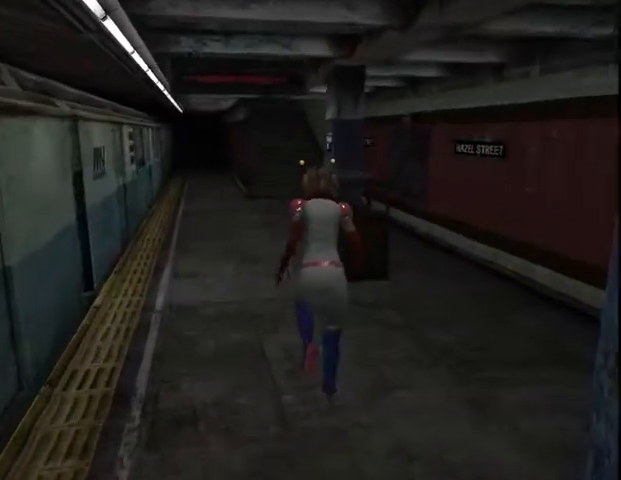
{"keys": ["w"], "mouse": [], "events": []}
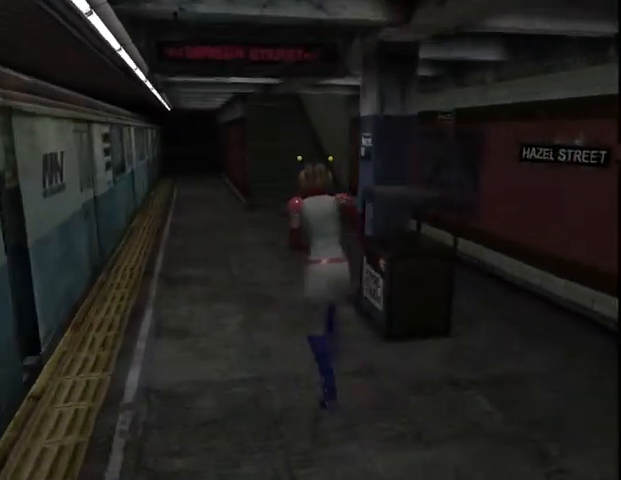
{"keys": ["w"], "mouse": [], "events": []}
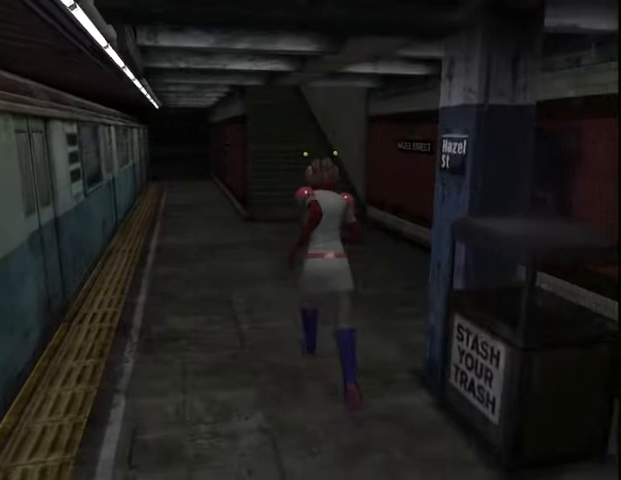
{"keys": ["w"], "mouse": [], "events": [[267, "d", "down"], [300, "d", "up"]]}
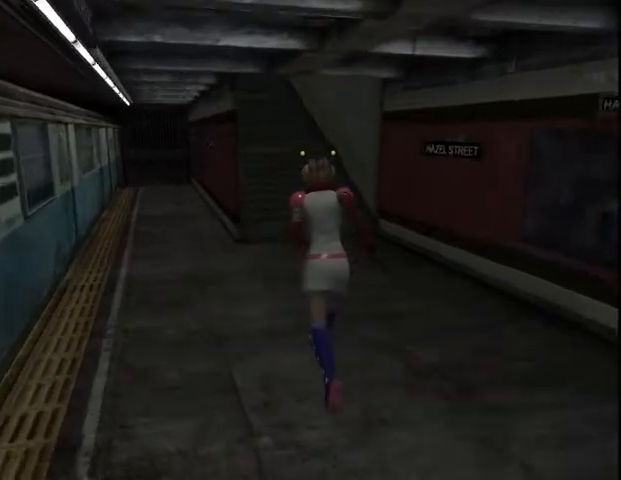
{"keys": ["w"], "mouse": [], "events": []}
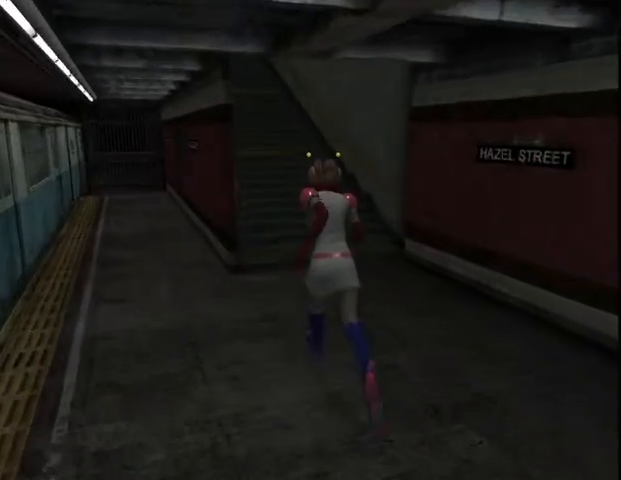
{"keys": ["w"], "mouse": [], "events": []}
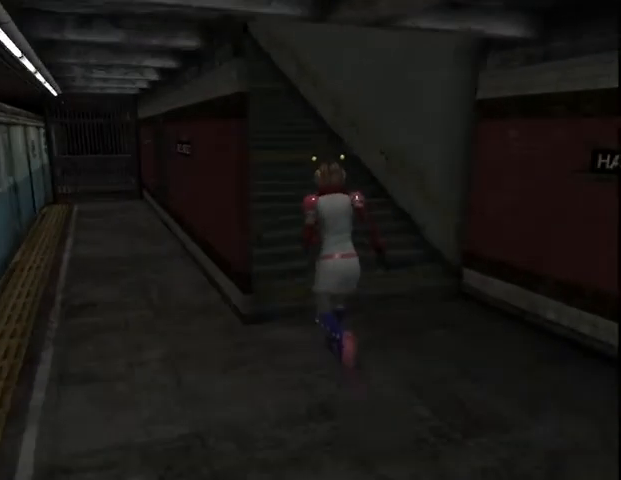
{"keys": ["a", "w"], "mouse": [], "events": [[500, "a", "down"]]}
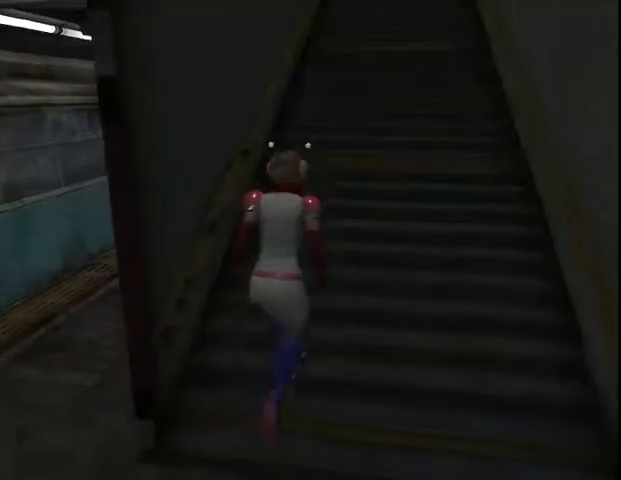
{"keys": ["w"], "mouse": [], "events": [[100, "a", "up"]]}